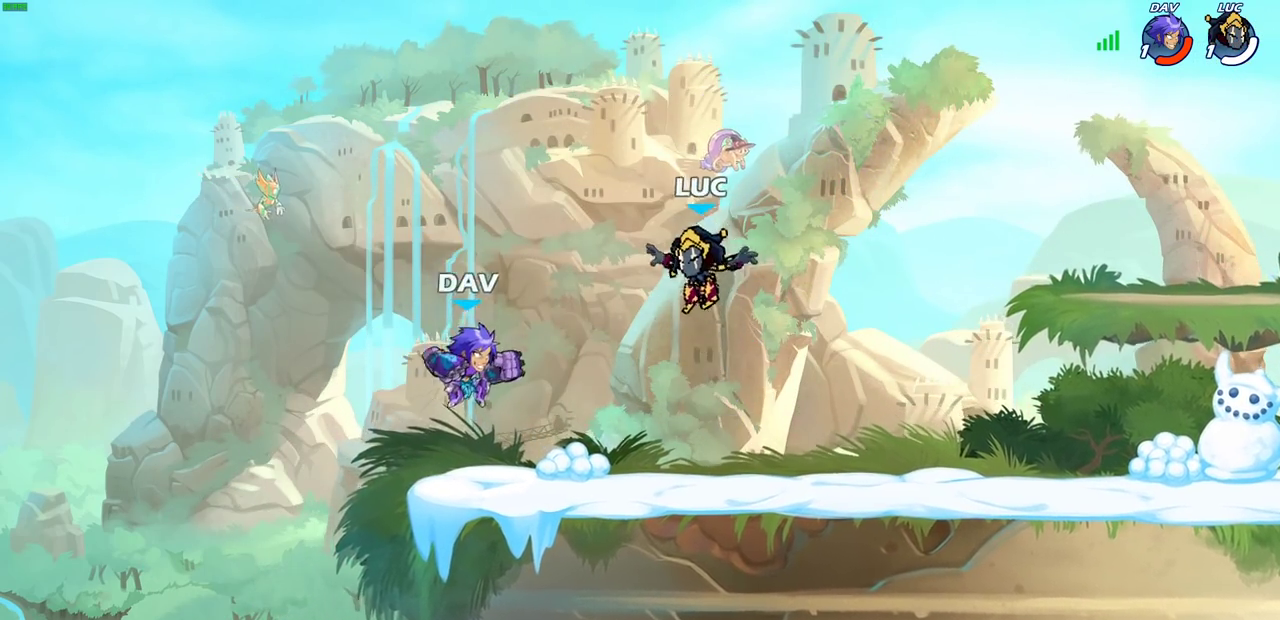
Gameplay with a controller (PlayStation layout); each line is a JSON object with the inputs held at the frame after it (dt_ms = milliseconds from this image to that frame). "events" lists button and stick changes between this image and that frame as [ms after this image, input, new state], when the widget could be followed in between. This document gives stick clicks only as held states, not as events.
{"dt_ms": 500, "buttons": [], "left_stick": "center", "right_stick": "center", "events": [[117, "left_stick", "down"], [133, "R2", "up"], [133, "SQUARE", "up"], [200, "left_stick", "center"]]}
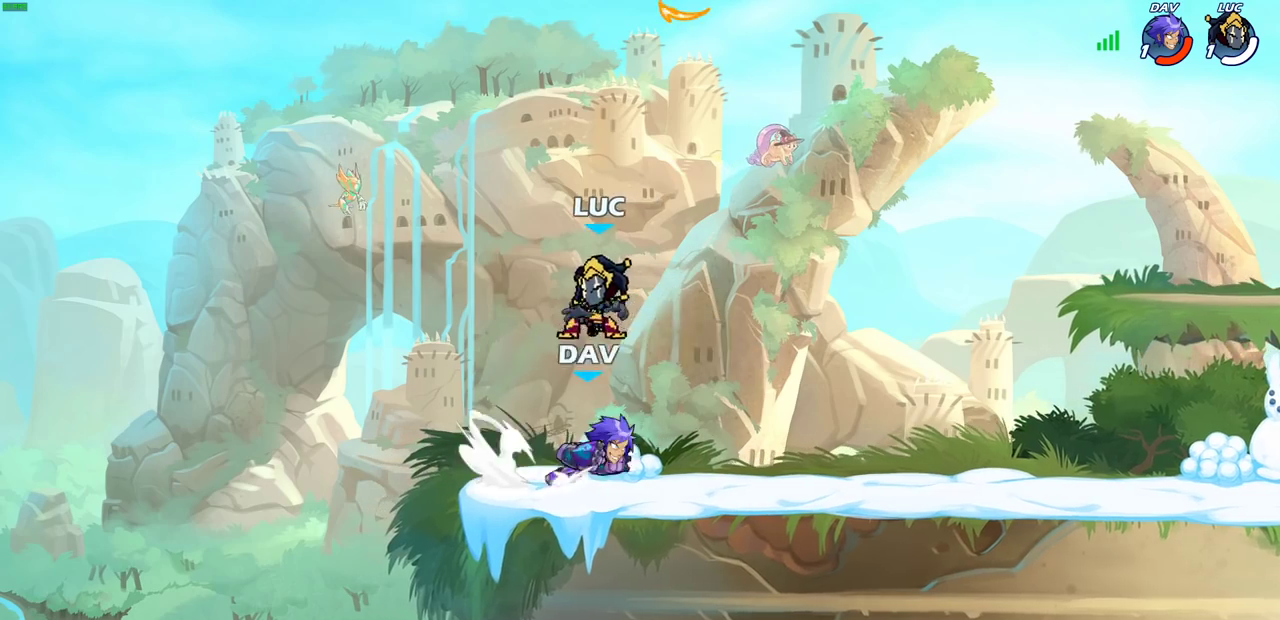
{"dt_ms": 300, "buttons": [], "left_stick": "right", "right_stick": "center", "events": [[50, "CROSS", "down"], [217, "CROSS", "up"], [217, "left_stick", "right"]]}
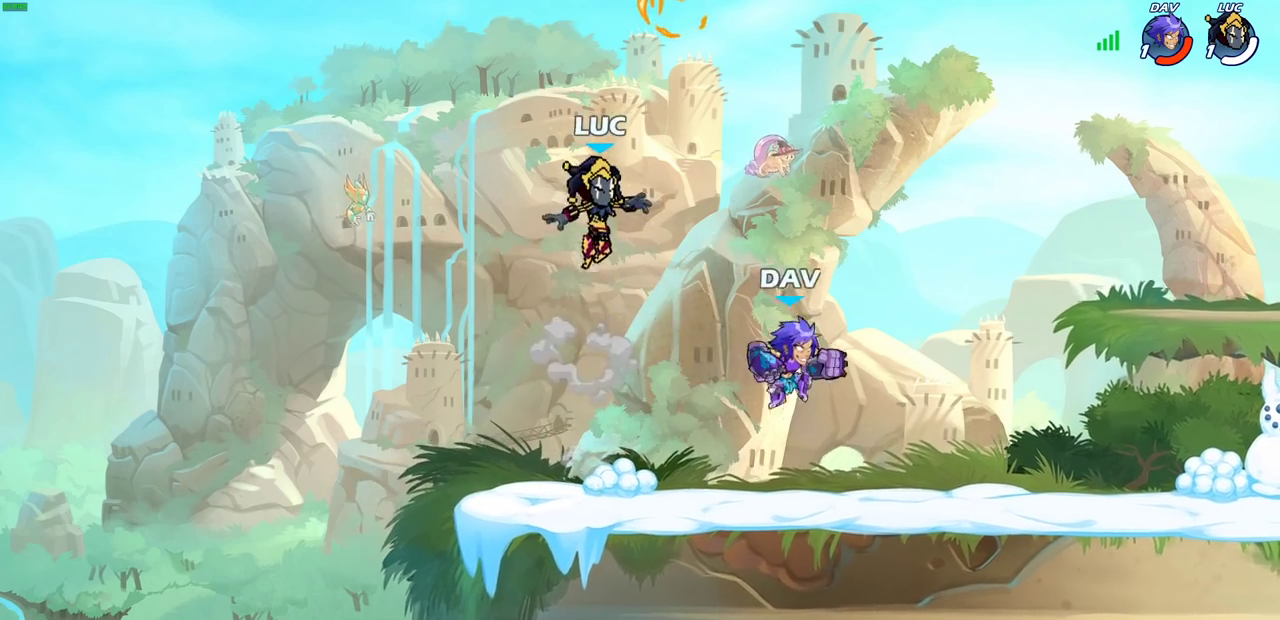
{"dt_ms": 700, "buttons": [], "left_stick": "left", "right_stick": "center", "events": [[33, "CROSS", "down"], [83, "left_stick", "up"], [150, "left_stick", "up-left"], [183, "CROSS", "up"], [217, "left_stick", "left"], [300, "left_stick", "down-left"], [483, "left_stick", "down"], [533, "left_stick", "down-right"], [667, "left_stick", "left"]]}
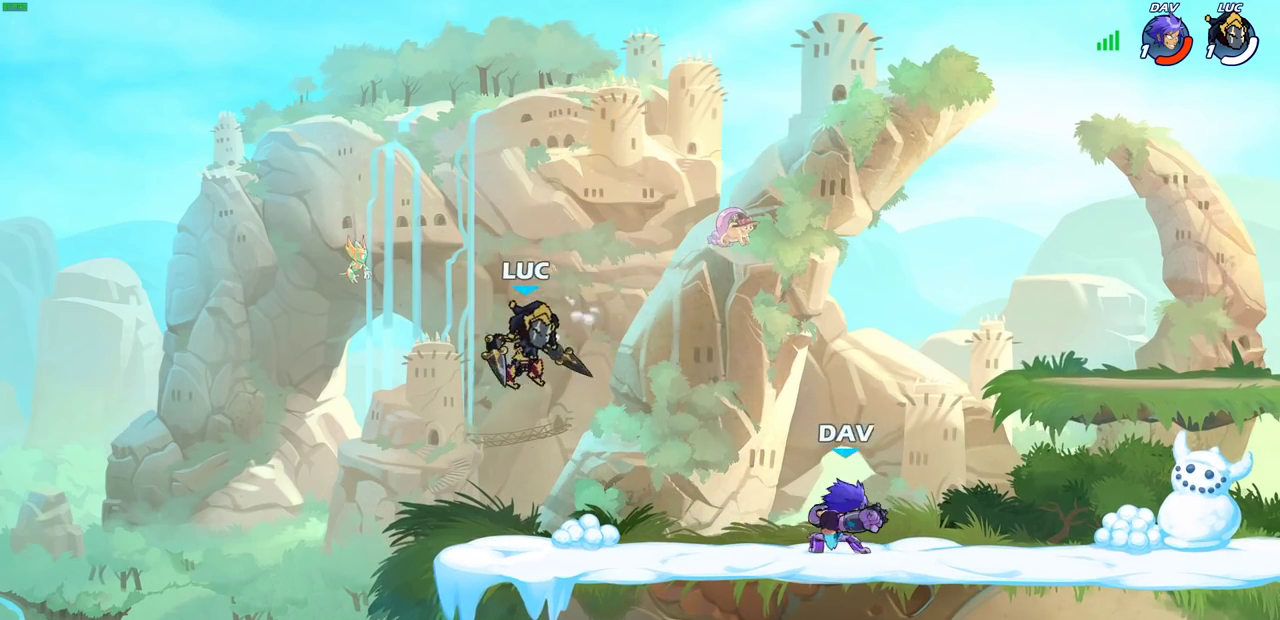
{"dt_ms": 500, "buttons": [], "left_stick": "right", "right_stick": "center", "events": [[117, "left_stick", "down"], [167, "left_stick", "down-right"], [233, "CROSS", "down"], [283, "left_stick", "up-left"], [367, "CROSS", "up"], [500, "left_stick", "right"]]}
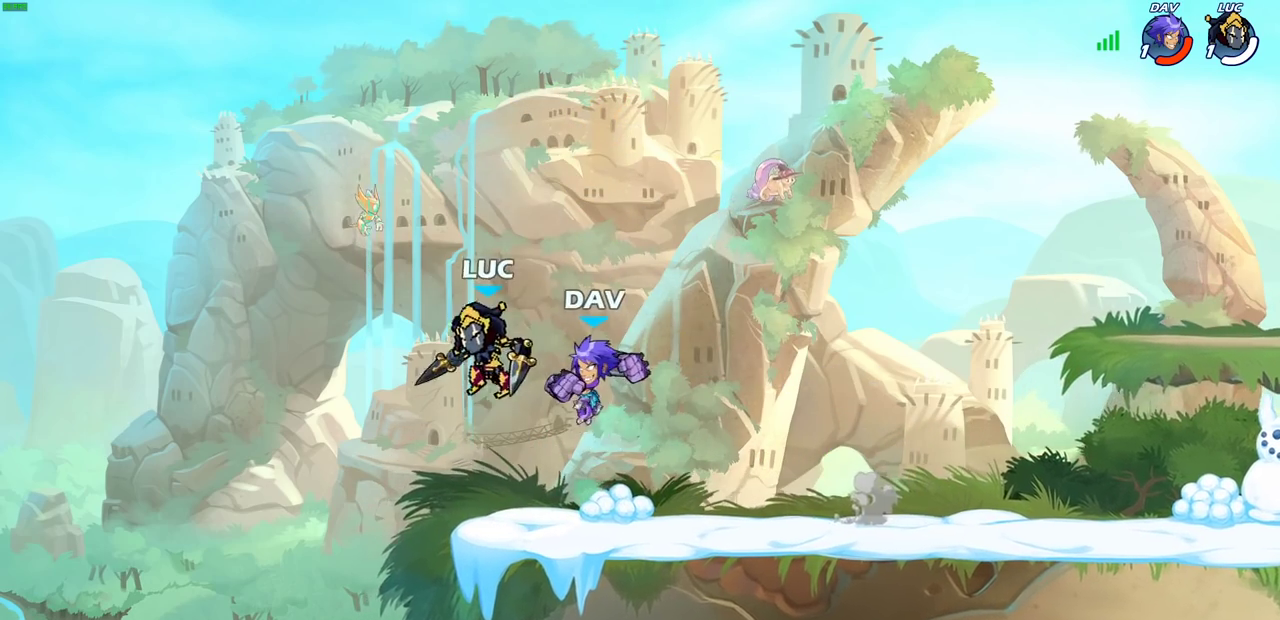
{"dt_ms": 300, "buttons": [], "left_stick": "center", "right_stick": "center", "events": [[67, "SQUARE", "down"], [133, "SQUARE", "up"], [217, "left_stick", "center"]]}
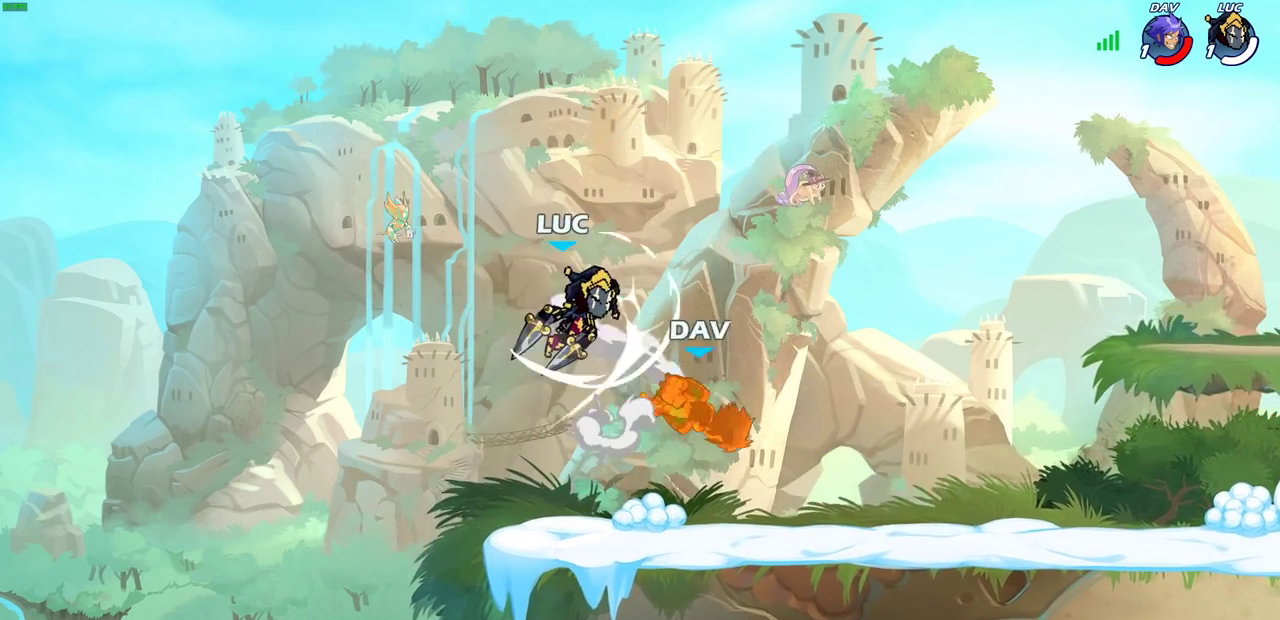
{"dt_ms": 900, "buttons": [], "left_stick": "right", "right_stick": "center", "events": [[317, "left_stick", "right"], [550, "R2", "down"], [683, "R2", "up"]]}
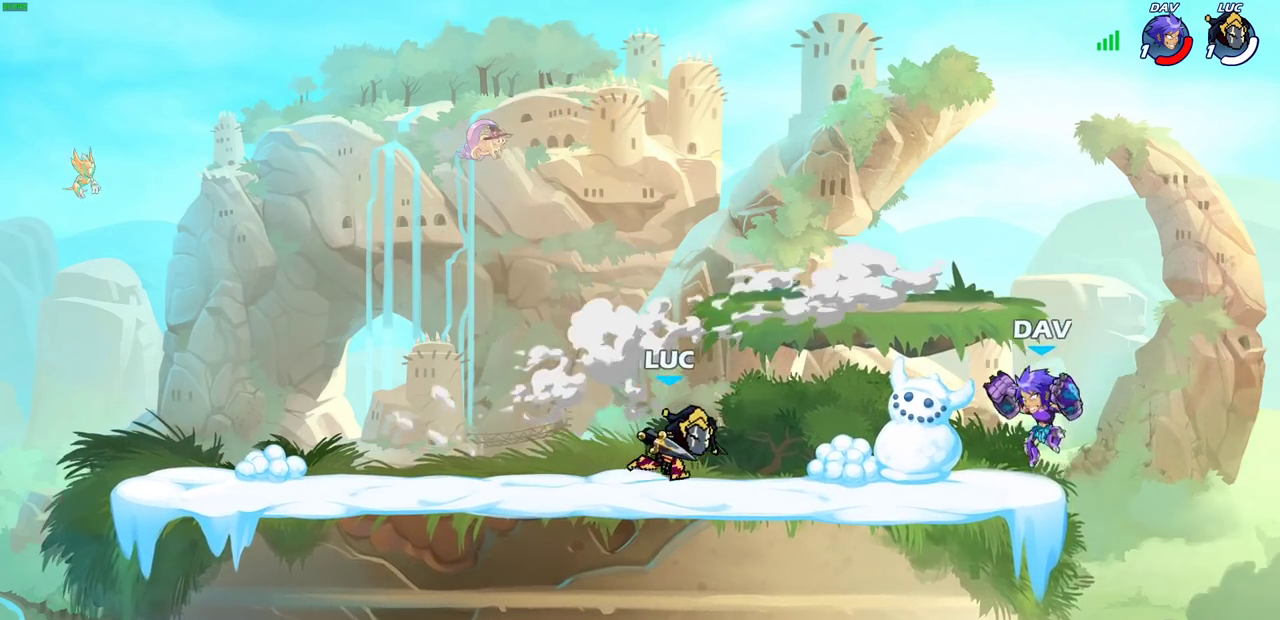
{"dt_ms": 300, "buttons": [], "left_stick": "left", "right_stick": "center", "events": [[183, "left_stick", "left"]]}
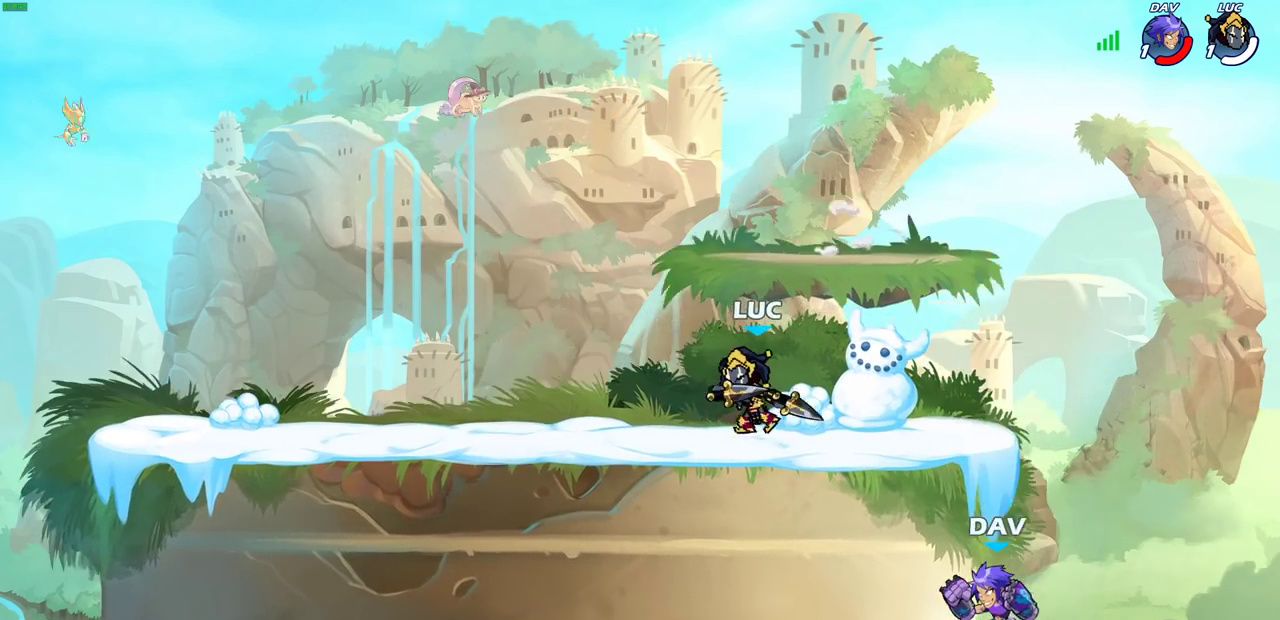
{"dt_ms": 700, "buttons": [], "left_stick": "center", "right_stick": "center", "events": [[133, "left_stick", "right"], [217, "left_stick", "down"], [250, "CIRCLE", "down"], [317, "CIRCLE", "up"], [333, "left_stick", "down-right"], [383, "left_stick", "center"]]}
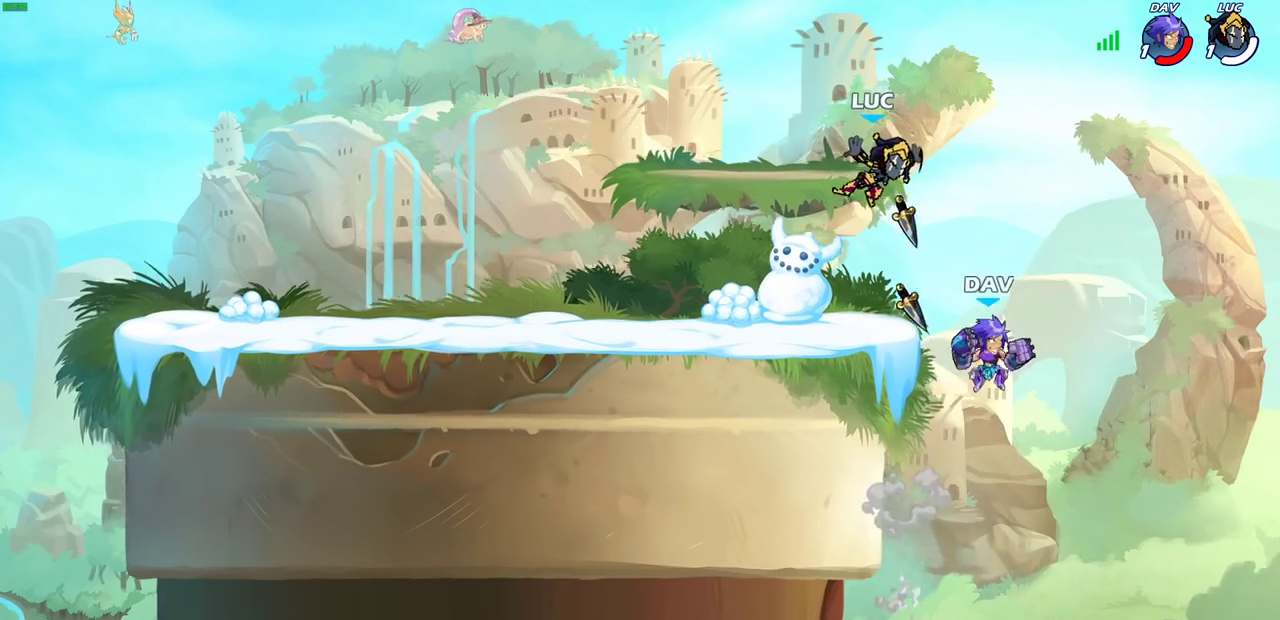
{"dt_ms": 300, "buttons": [], "left_stick": "left", "right_stick": "center", "events": [[300, "left_stick", "left"]]}
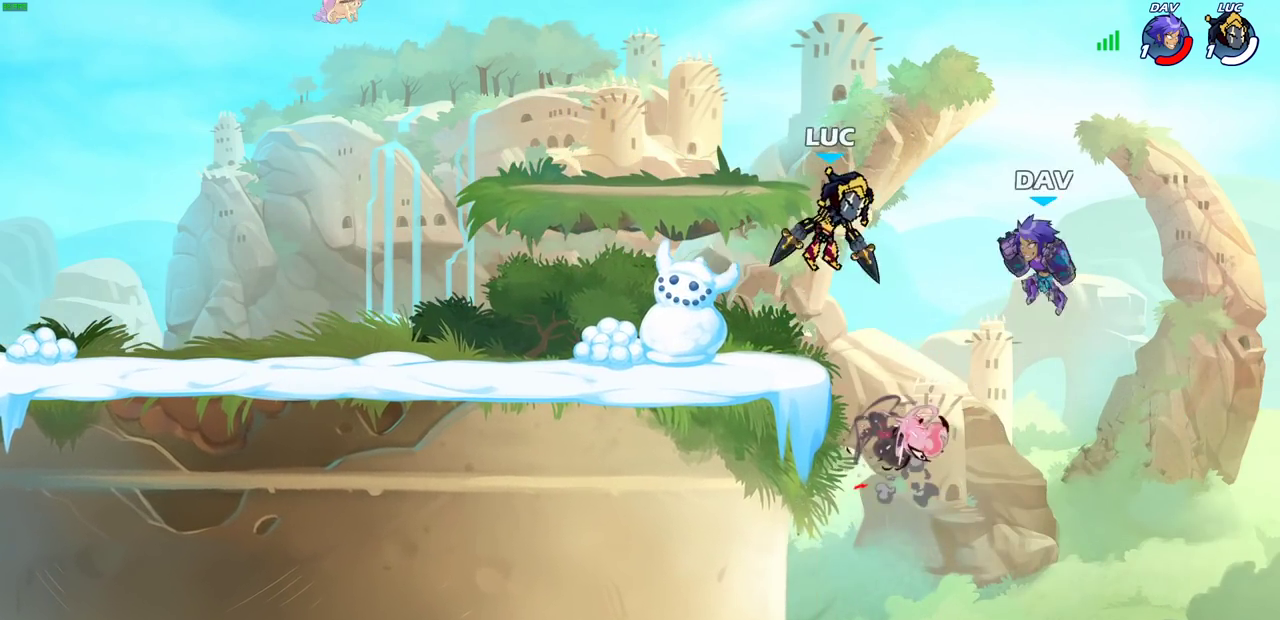
{"dt_ms": 500, "buttons": [], "left_stick": "center", "right_stick": "center", "events": [[117, "left_stick", "down-left"], [233, "CROSS", "down"], [267, "left_stick", "up-right"], [333, "CROSS", "up"], [333, "SQUARE", "down"], [333, "right_stick", "down-left"], [350, "left_stick", "center"], [400, "right_stick", "center"], [417, "SQUARE", "up"]]}
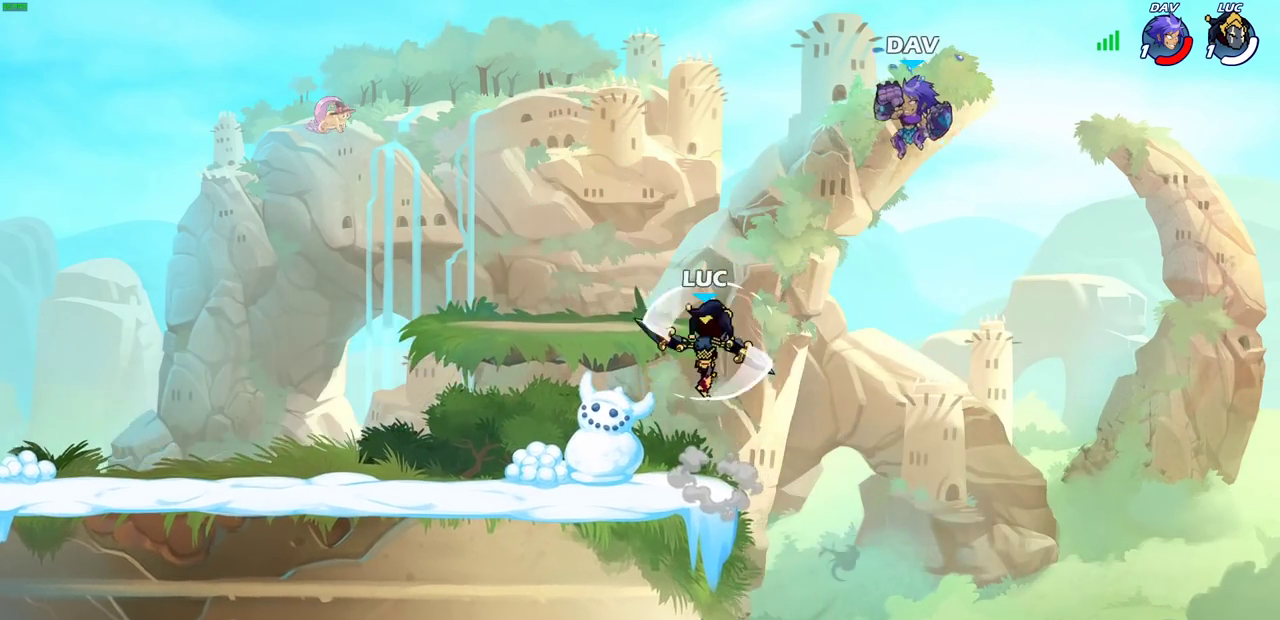
{"dt_ms": 500, "buttons": [], "left_stick": "down-left", "right_stick": "center", "events": [[67, "left_stick", "up-left"], [250, "left_stick", "left"], [383, "left_stick", "down-left"]]}
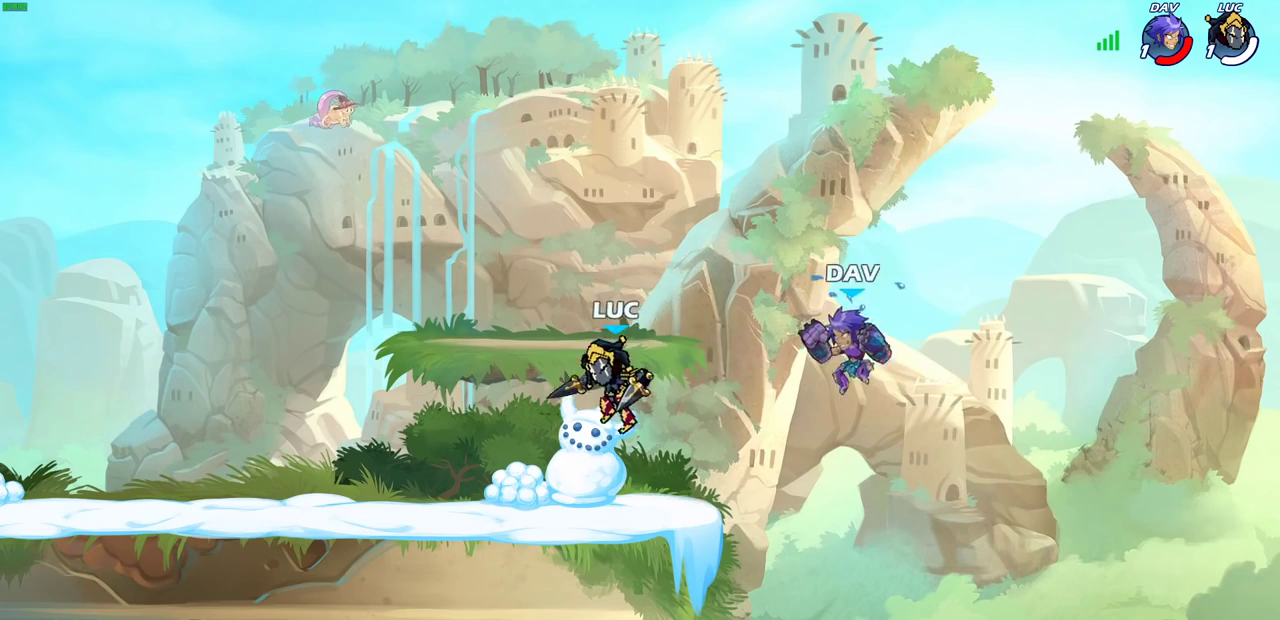
{"dt_ms": 600, "buttons": [], "left_stick": "down", "right_stick": "center"}
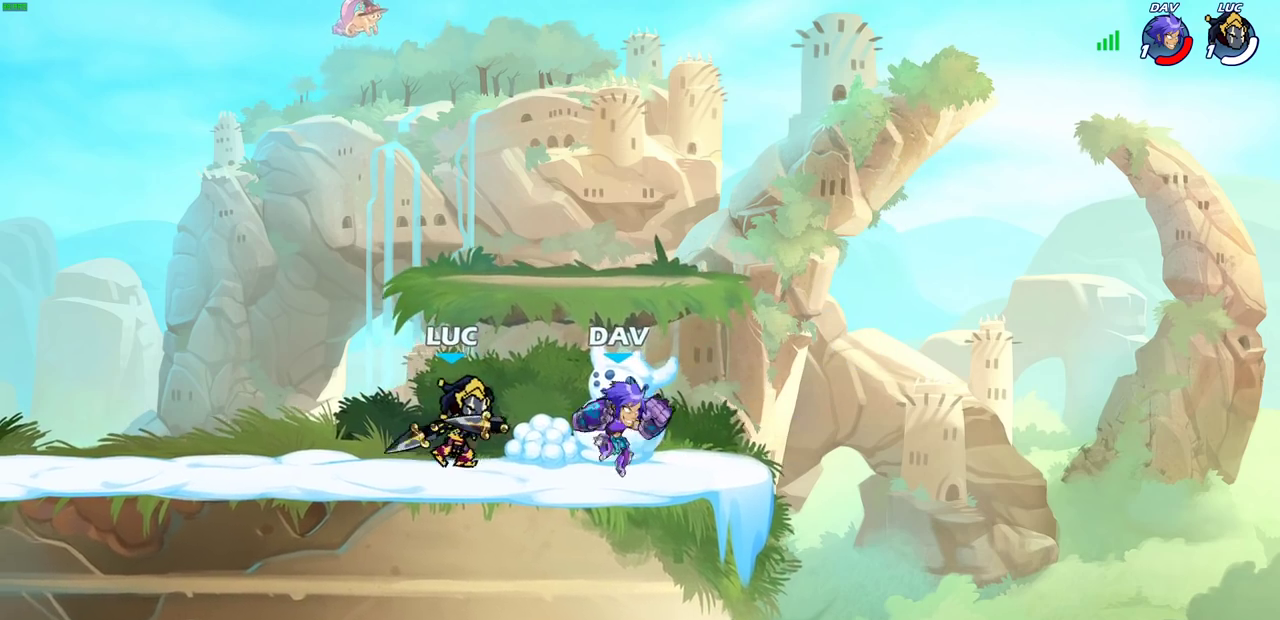
{"dt_ms": 400, "buttons": [], "left_stick": "up-left", "right_stick": "center"}
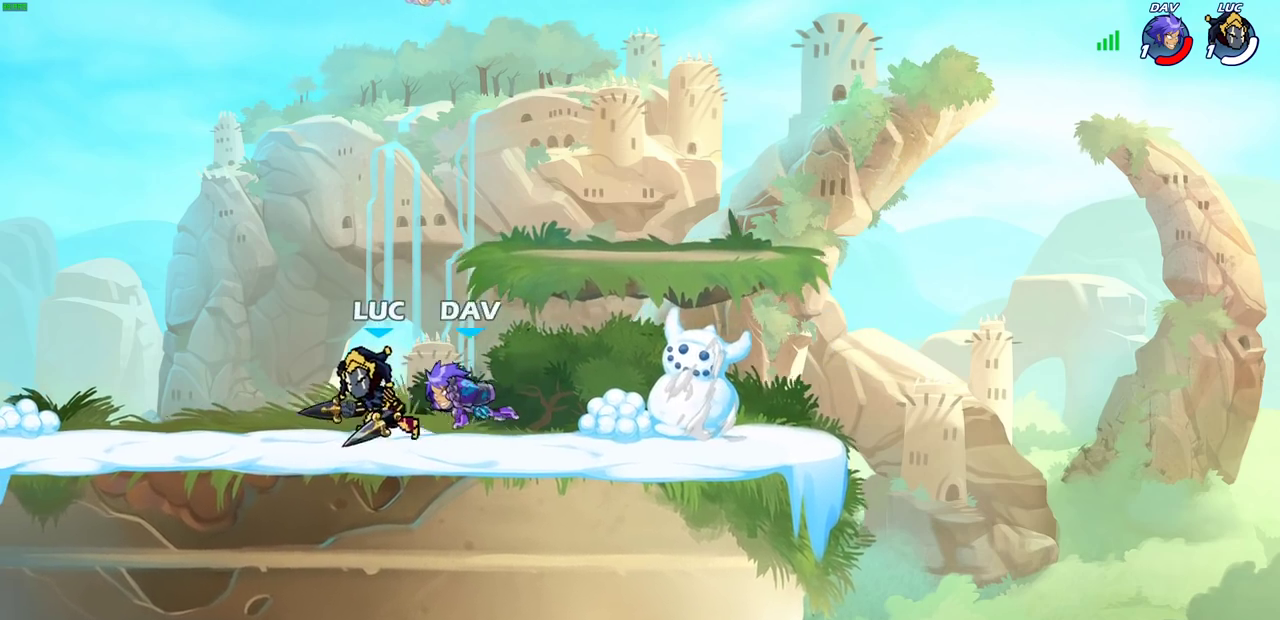
{"dt_ms": 500, "buttons": [], "left_stick": "right", "right_stick": "center", "events": [[300, "R2", "down"], [300, "left_stick", "up-right"], [383, "left_stick", "right"], [450, "R2", "up"]]}
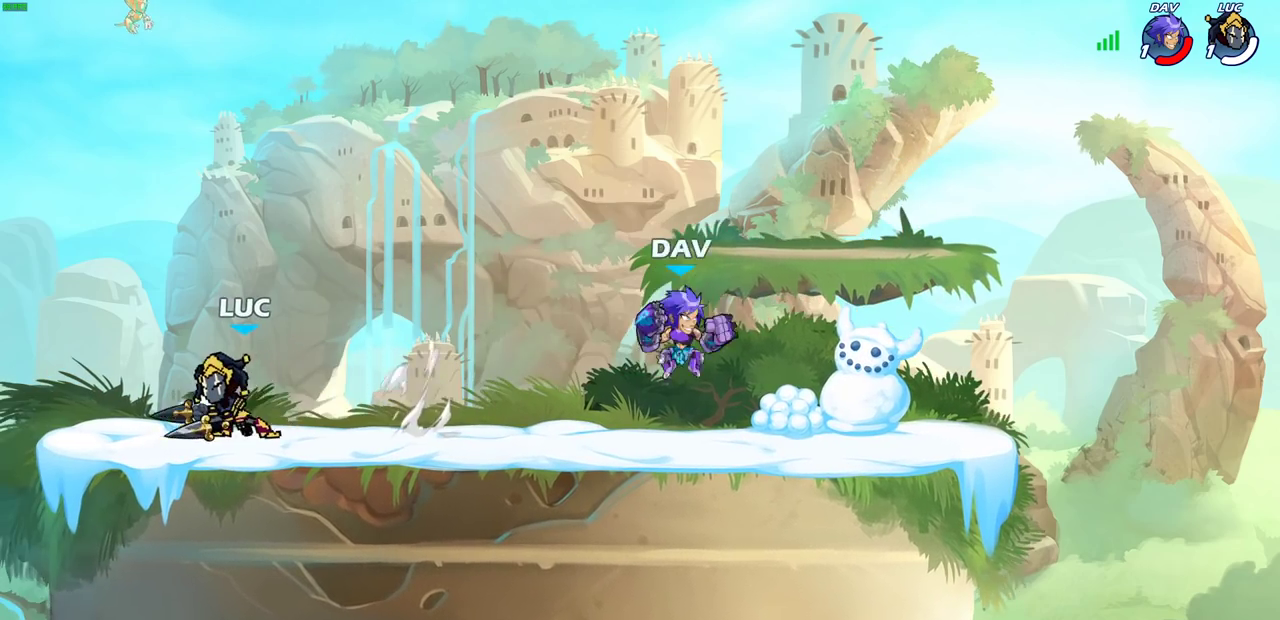
{"dt_ms": 600, "buttons": ["R2"], "left_stick": "right", "right_stick": "center", "events": [[550, "R2", "down"]]}
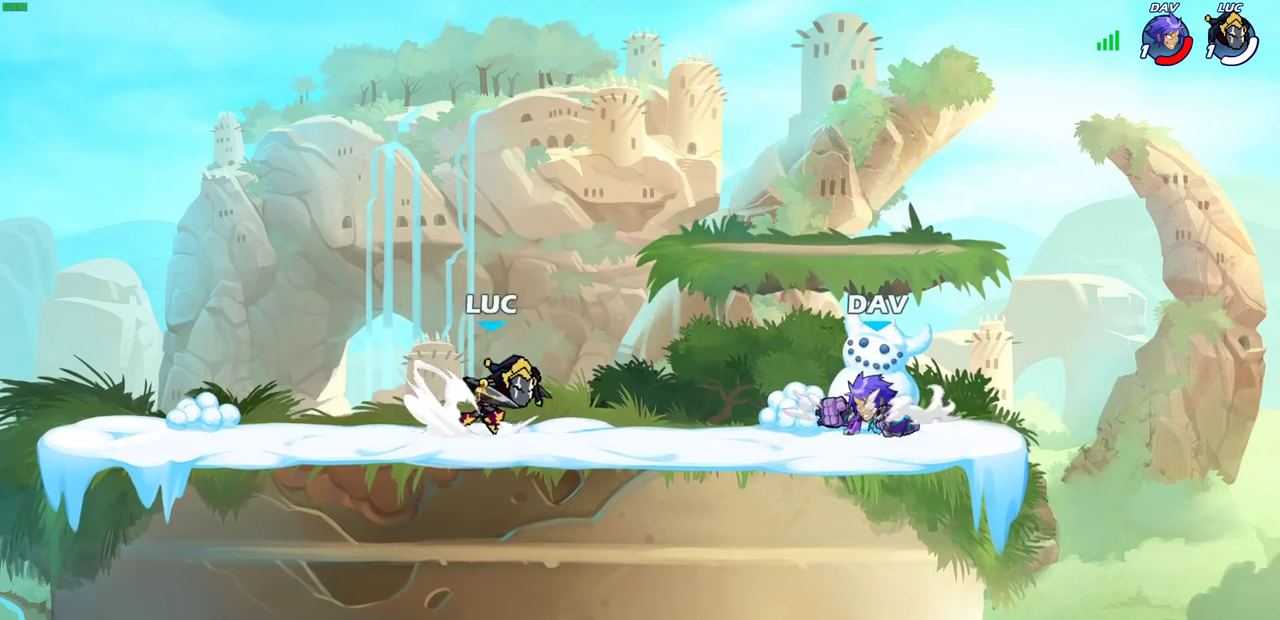
{"dt_ms": 400, "buttons": [], "left_stick": "center", "right_stick": "center", "events": [[83, "R2", "up"], [83, "SQUARE", "down"], [100, "right_stick", "left"], [167, "right_stick", "center"], [183, "left_stick", "center"], [233, "SQUARE", "up"]]}
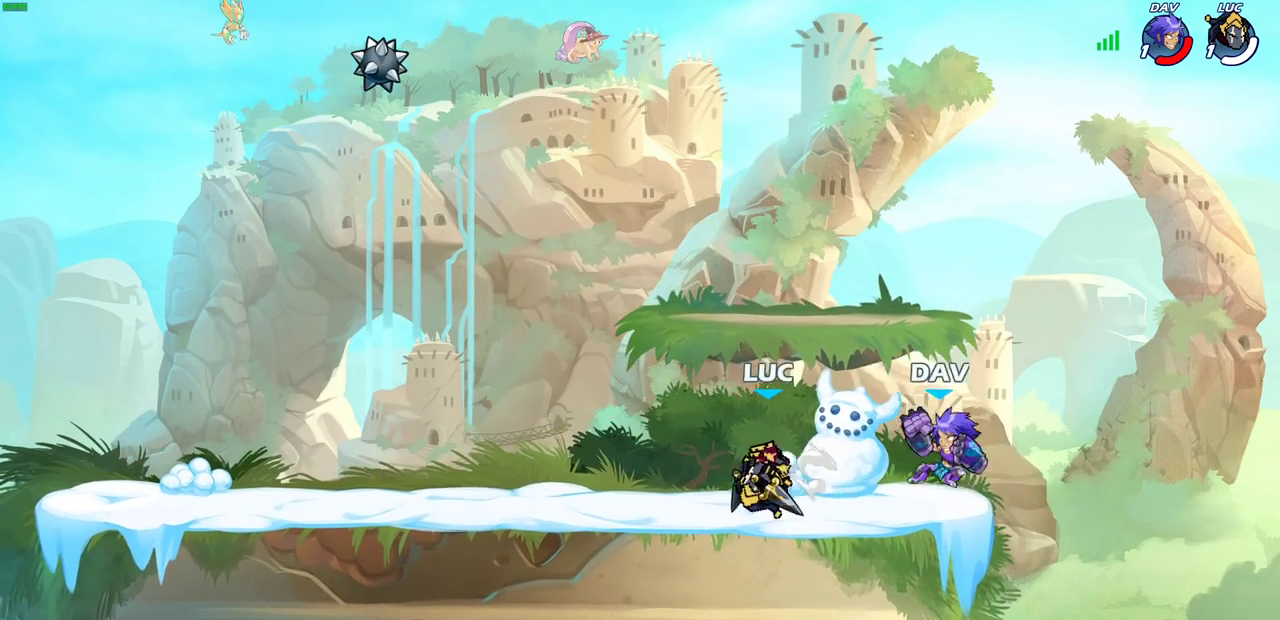
{"dt_ms": 600, "buttons": ["R2"], "left_stick": "up", "right_stick": "center", "events": [[250, "left_stick", "left"], [383, "left_stick", "up-left"], [433, "CROSS", "down"], [433, "left_stick", "up"], [483, "left_stick", "up-right"], [533, "R2", "down"], [583, "left_stick", "up"], [600, "CROSS", "up"]]}
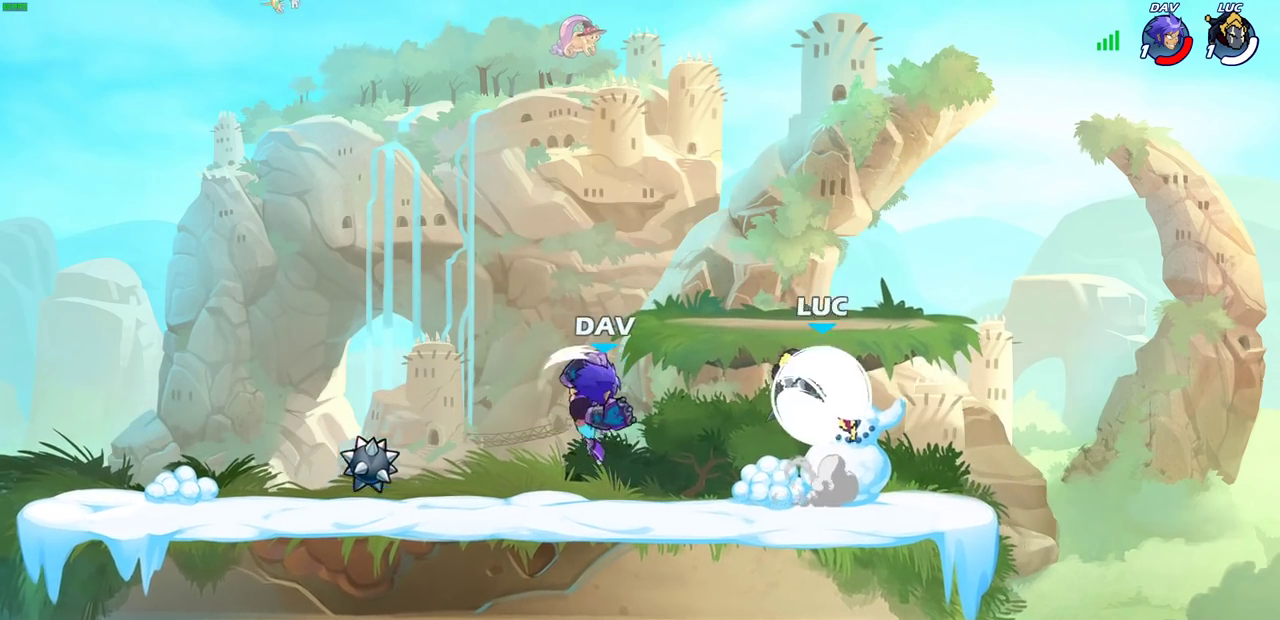
{"dt_ms": 400, "buttons": [], "left_stick": "down-left", "right_stick": "center", "events": [[67, "R2", "up"], [83, "left_stick", "left"], [217, "left_stick", "down-left"]]}
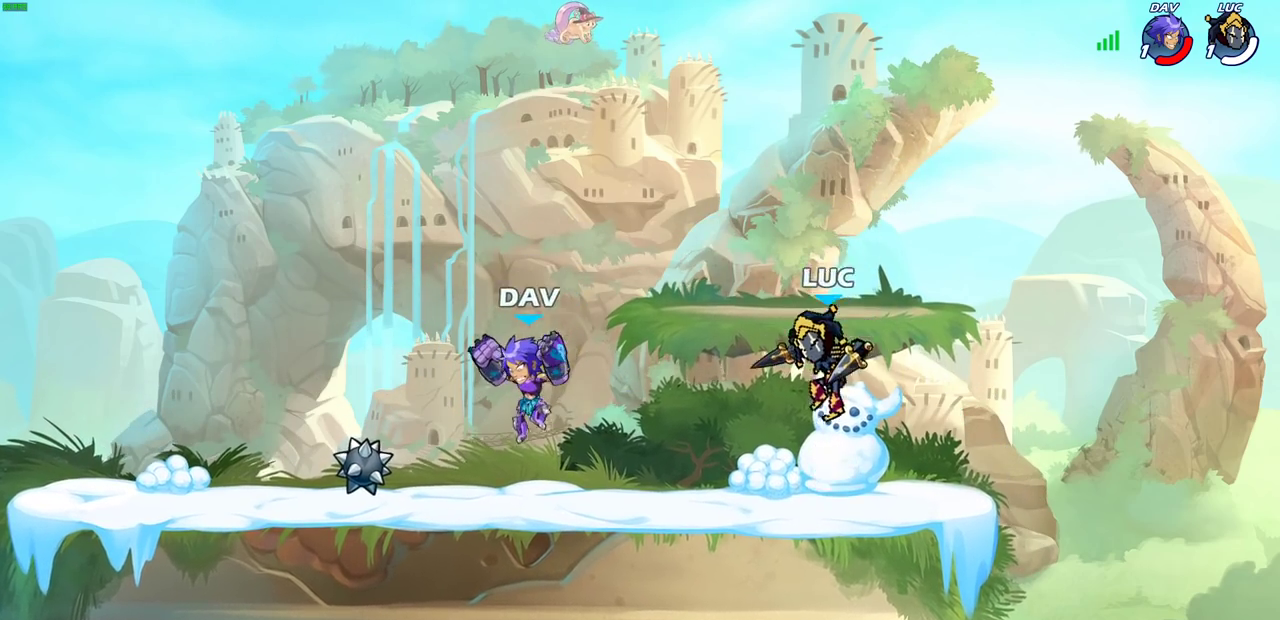
{"dt_ms": 700, "buttons": [], "left_stick": "center", "right_stick": "center", "events": [[133, "left_stick", "left"], [200, "R2", "down"], [217, "CIRCLE", "down"], [317, "CIRCLE", "up"], [317, "R2", "up"], [383, "left_stick", "center"]]}
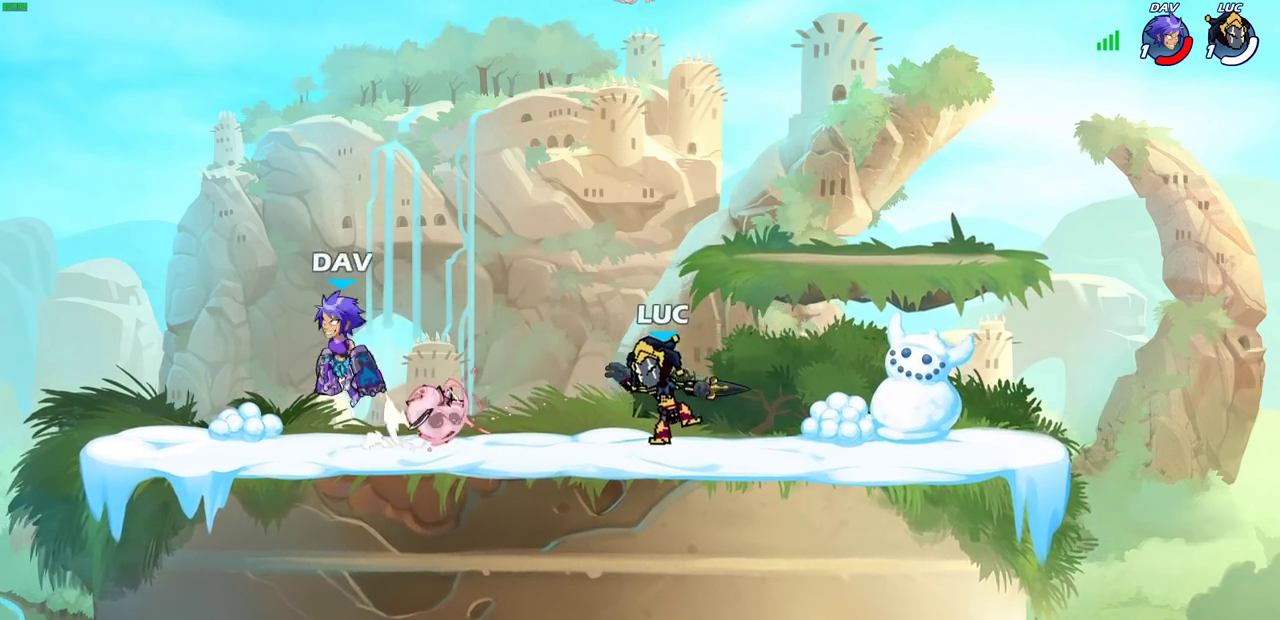
{"dt_ms": 300, "buttons": [], "left_stick": "center", "right_stick": "center", "events": []}
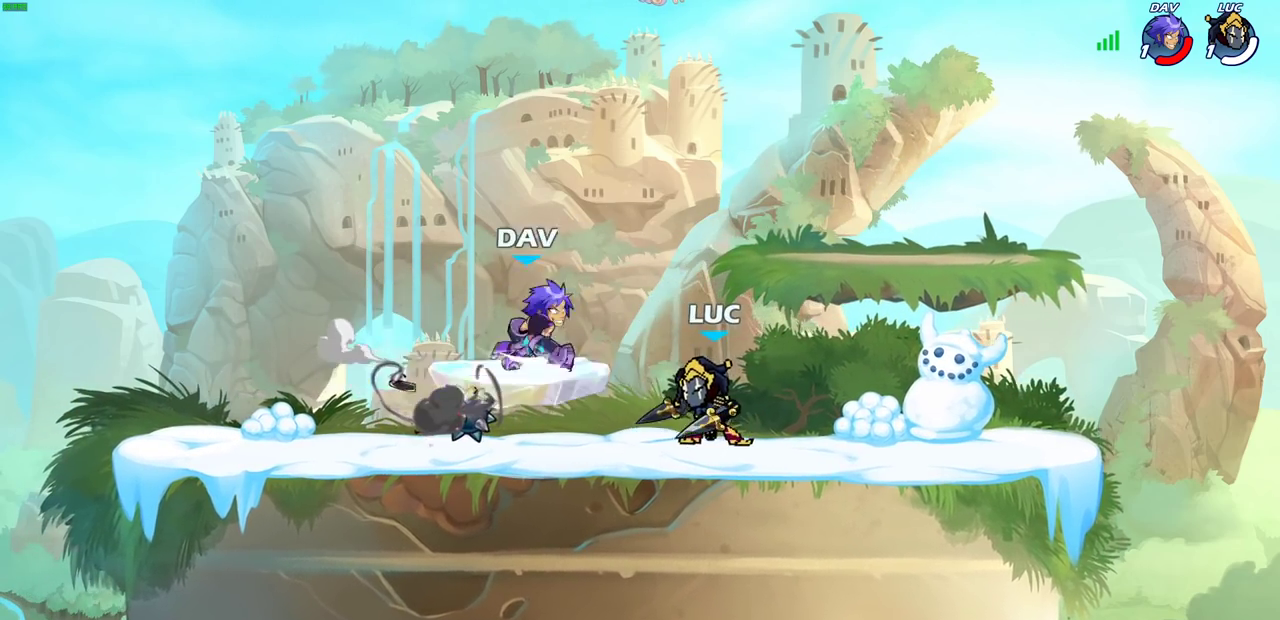
{"dt_ms": 500, "buttons": [], "left_stick": "center", "right_stick": "center", "events": [[100, "left_stick", "left"], [133, "SQUARE", "down"], [183, "left_stick", "center"], [200, "SQUARE", "up"]]}
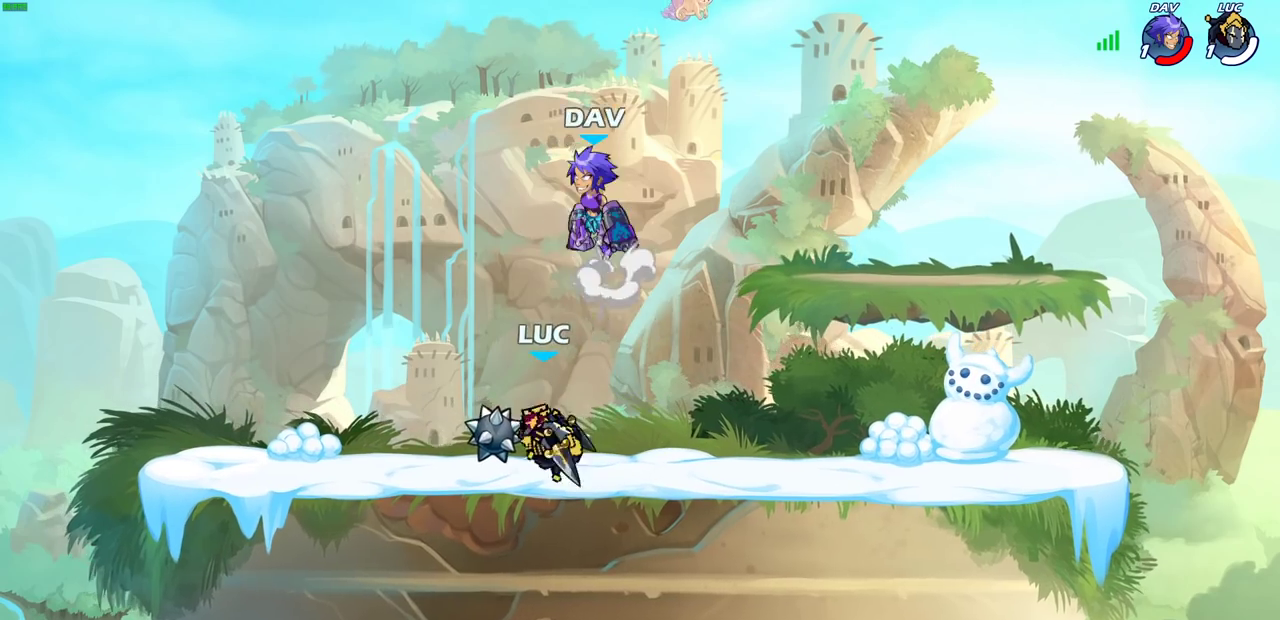
{"dt_ms": 700, "buttons": [], "left_stick": "center", "right_stick": "center", "events": [[300, "left_stick", "right"], [417, "SQUARE", "down"], [417, "left_stick", "down"], [467, "SQUARE", "up"], [500, "left_stick", "down-left"], [550, "left_stick", "up-left"], [600, "left_stick", "center"]]}
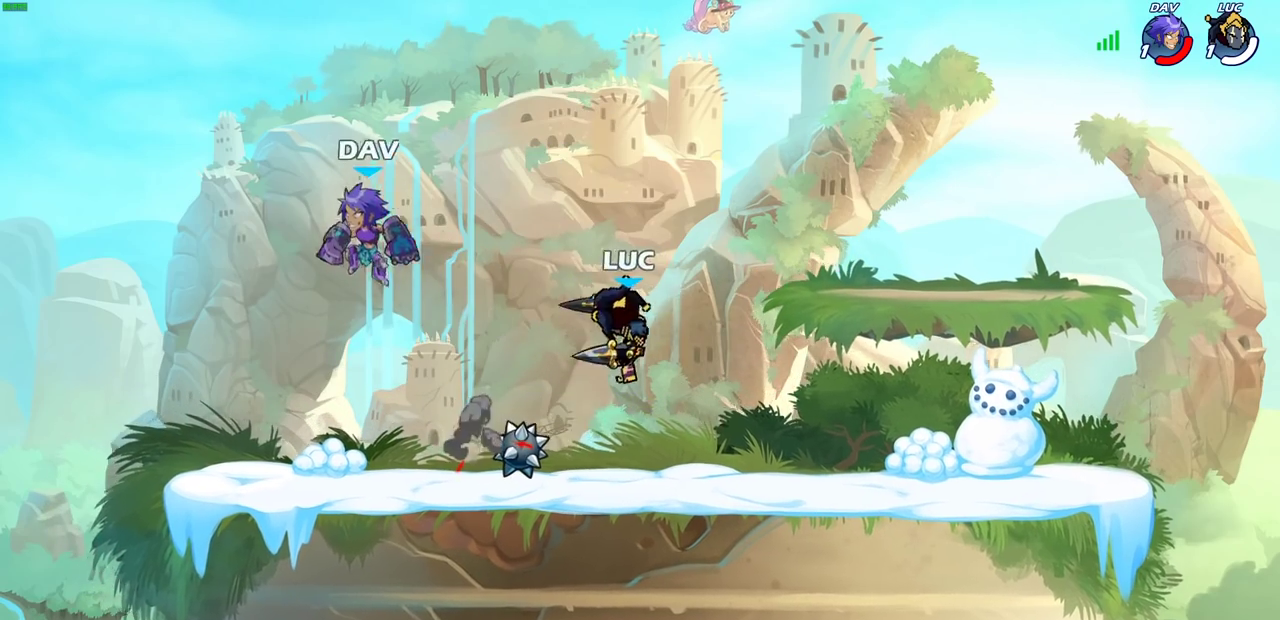
{"dt_ms": 300, "buttons": [], "left_stick": "left", "right_stick": "center", "events": [[250, "left_stick", "left"]]}
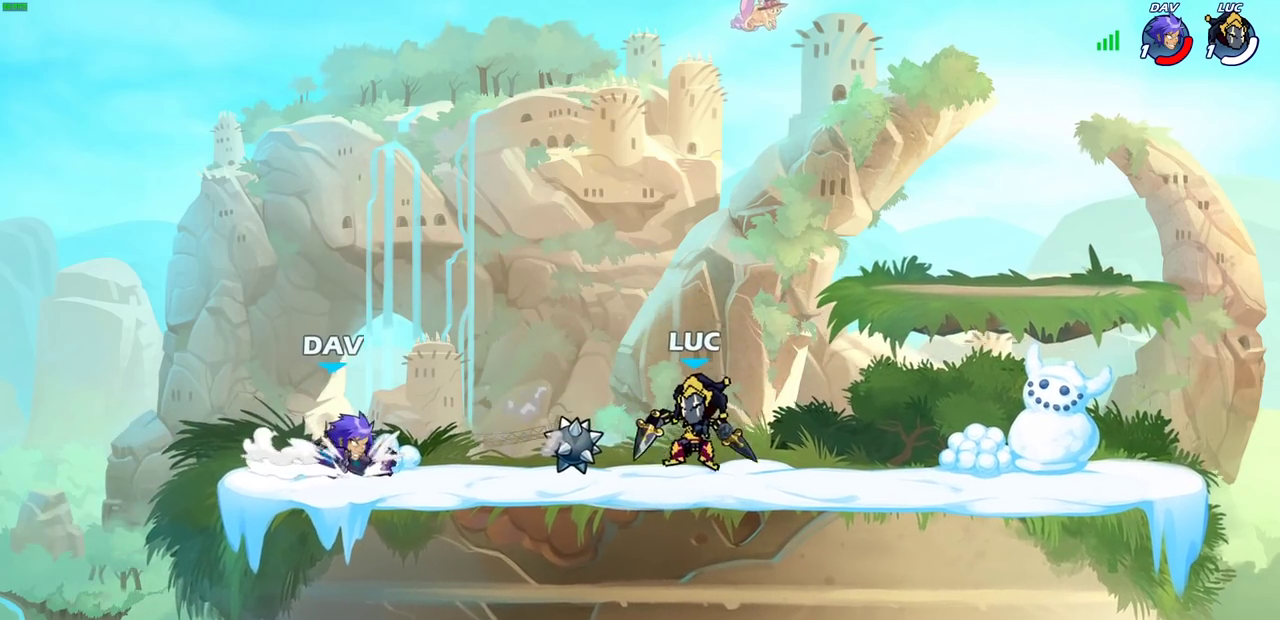
{"dt_ms": 700, "buttons": ["CROSS", "R2"], "left_stick": "up-right", "right_stick": "center", "events": [[50, "CIRCLE", "down"], [117, "CIRCLE", "up"], [117, "left_stick", "center"], [633, "left_stick", "up-right"], [667, "CROSS", "down"], [700, "R2", "down"]]}
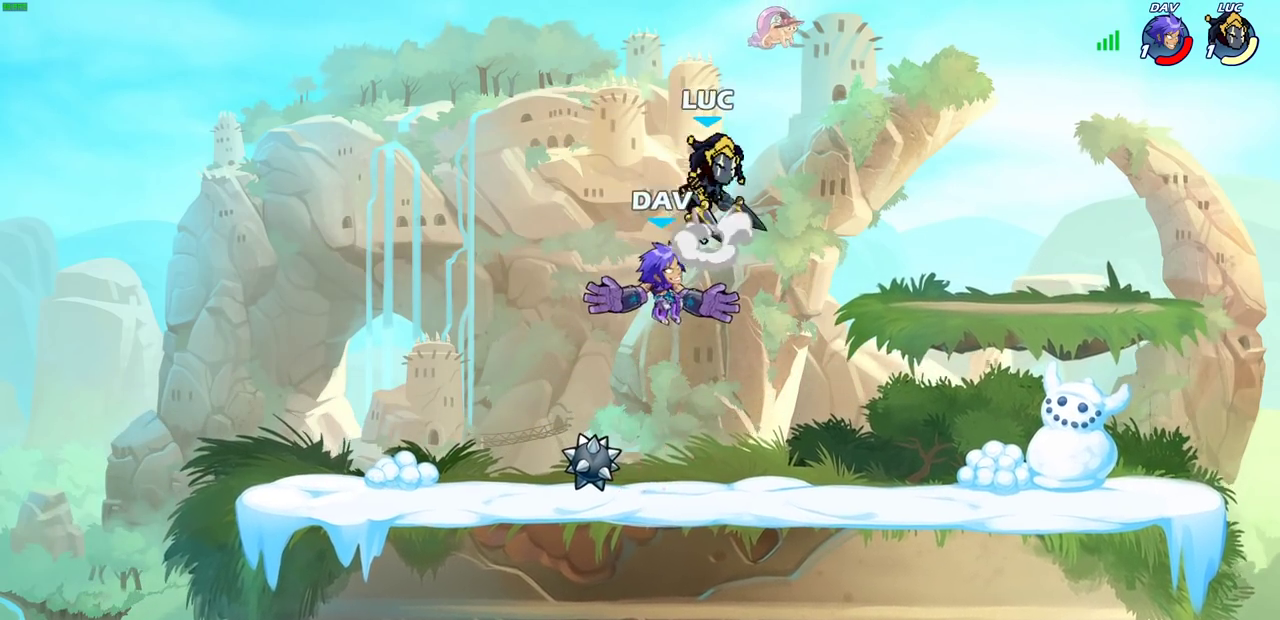
{"dt_ms": 300, "buttons": [], "left_stick": "down-left", "right_stick": "center", "events": [[33, "CROSS", "up"], [150, "left_stick", "up-left"], [283, "R2", "up"], [283, "left_stick", "down-left"]]}
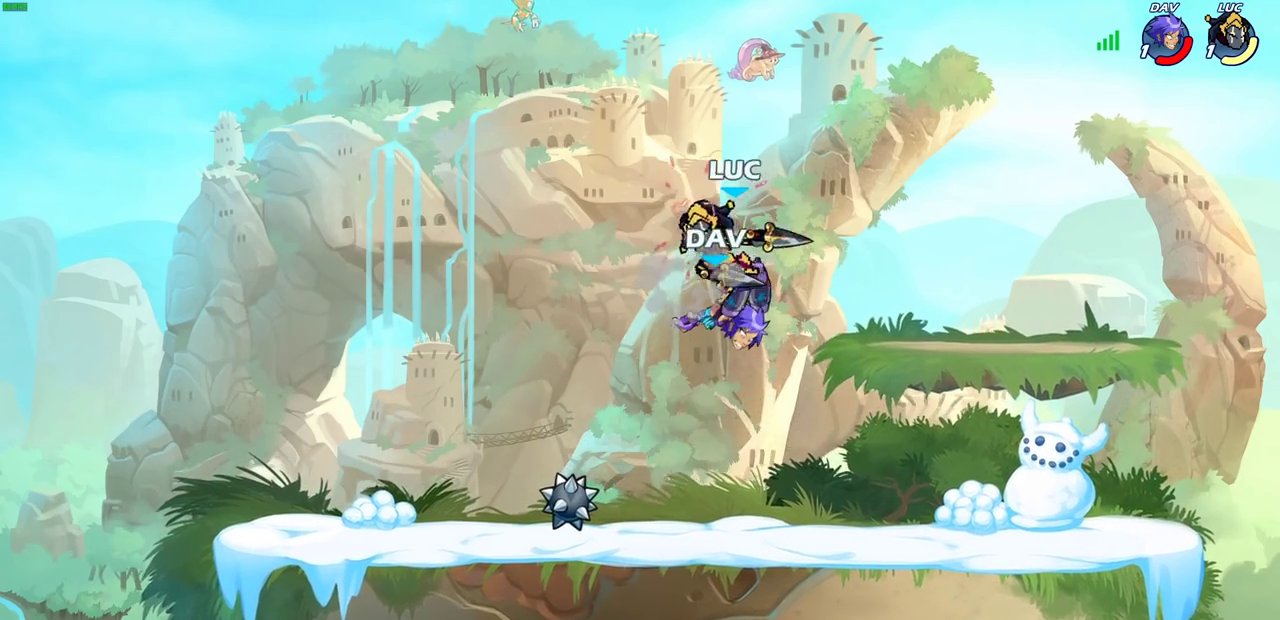
{"dt_ms": 500, "buttons": ["R2"], "left_stick": "up-right", "right_stick": "center"}
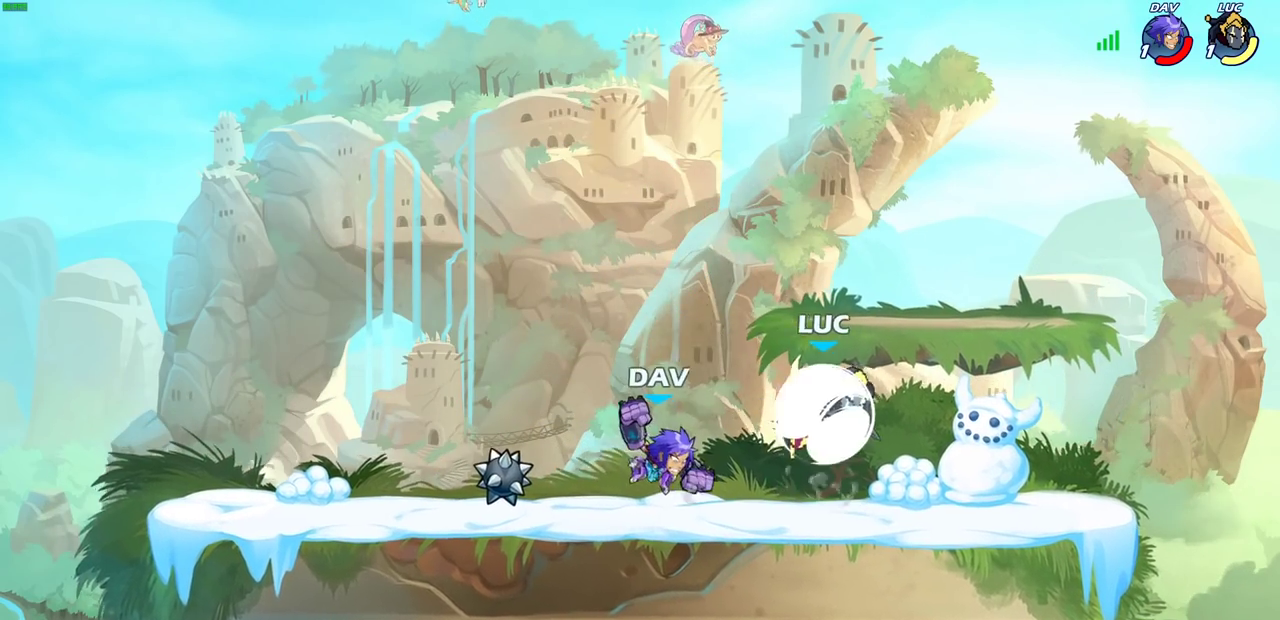
{"dt_ms": 500, "buttons": ["SQUARE", "R2"], "left_stick": "left", "right_stick": "center", "events": [[33, "left_stick", "up"], [150, "left_stick", "left"], [200, "R2", "up"], [400, "R2", "down"], [450, "SQUARE", "down"]]}